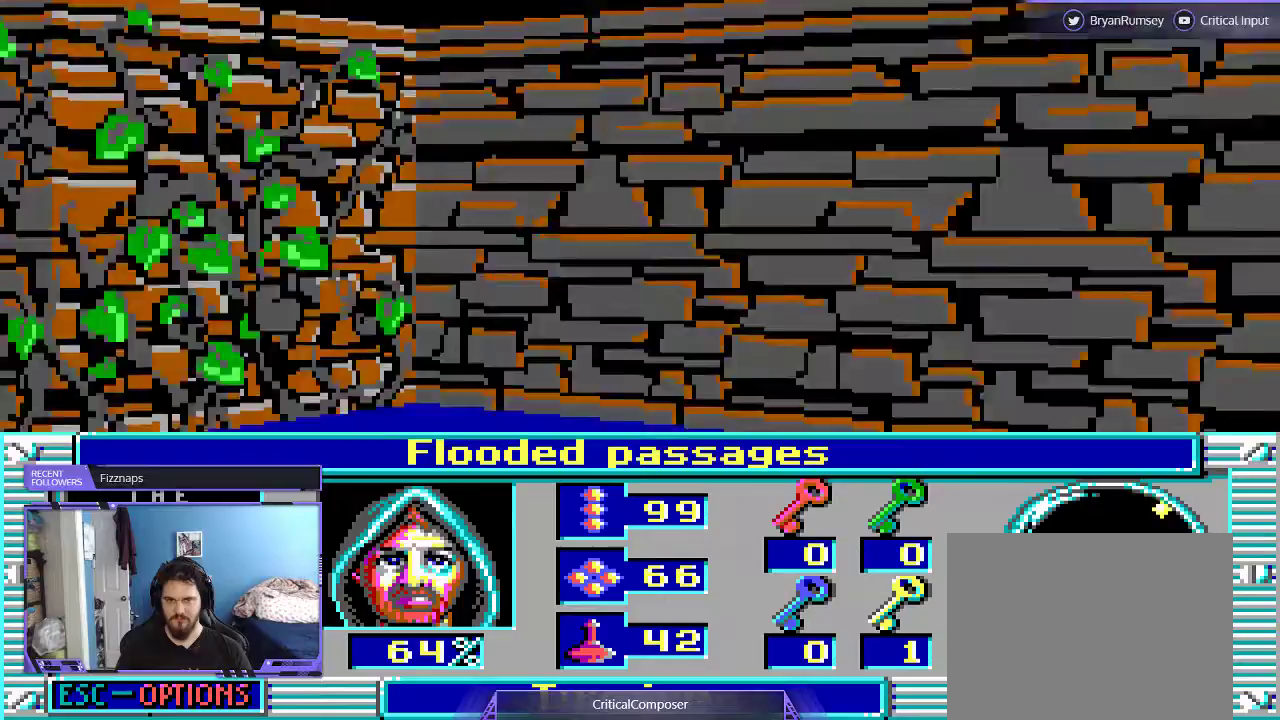
Gameplay with a controller (Xbox layout); each line is a JSON object with the inputs held at the frame after it (dt_ms = milliseconds from this image to that frame). "events" lists button and stick changes between this image and that frame as [ms after this image, input, new state], when the widget could be followed in between. Not read: L1 L3 R1 R3 TOUCHPAD left_stick other_buttons right_stick.
{"dt_ms": 500, "buttons": ["L2"], "events": [[300, "L2", "down"]]}
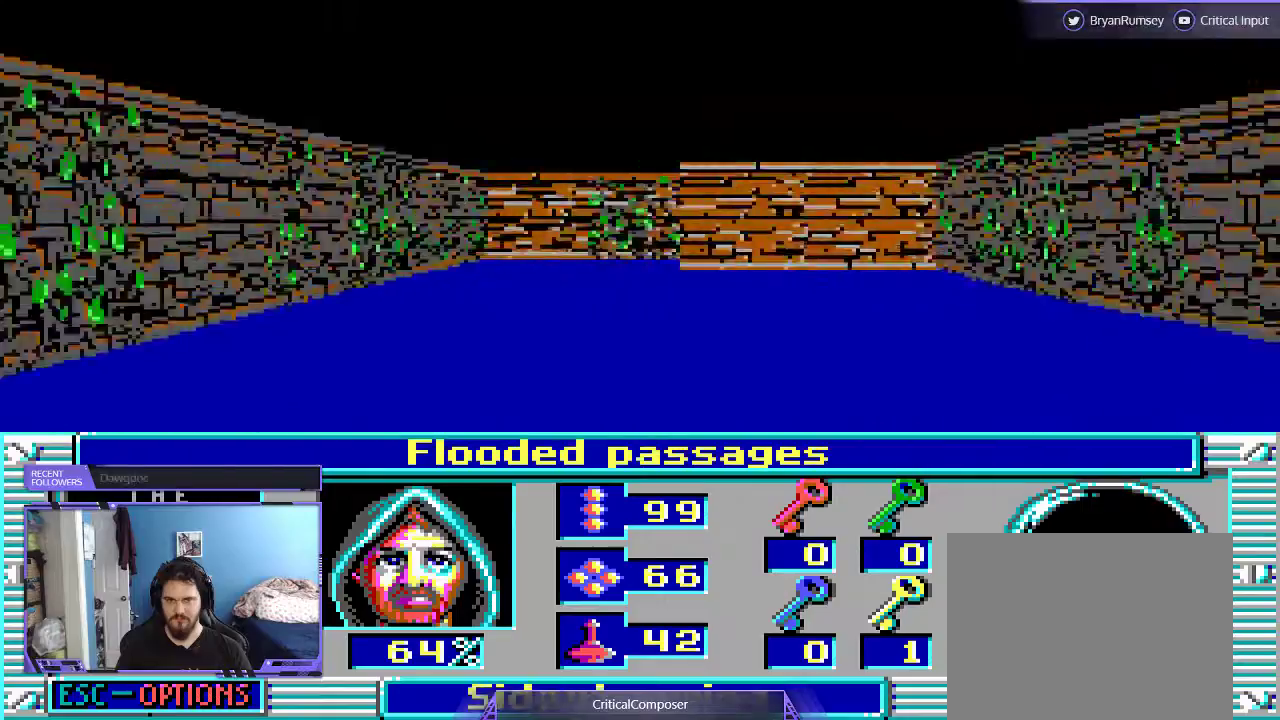
{"dt_ms": 500, "buttons": [], "events": [[100, "L2", "up"]]}
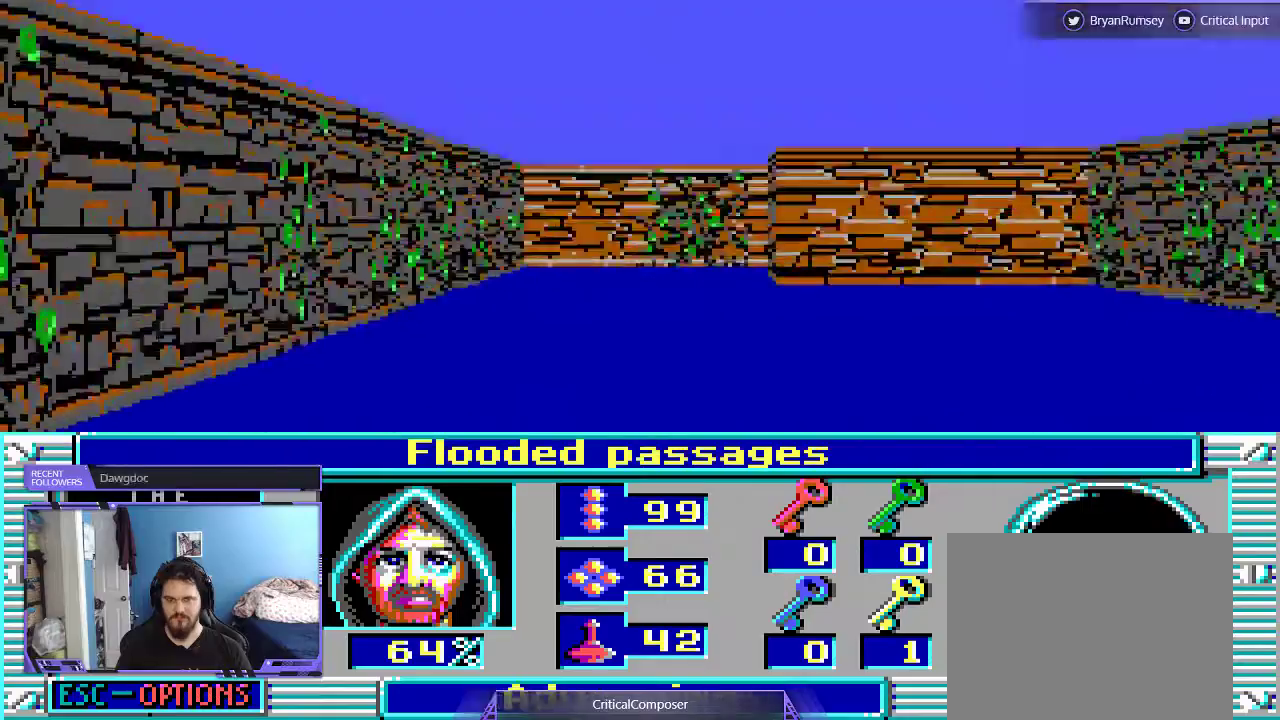
{"dt_ms": 500, "buttons": [], "events": []}
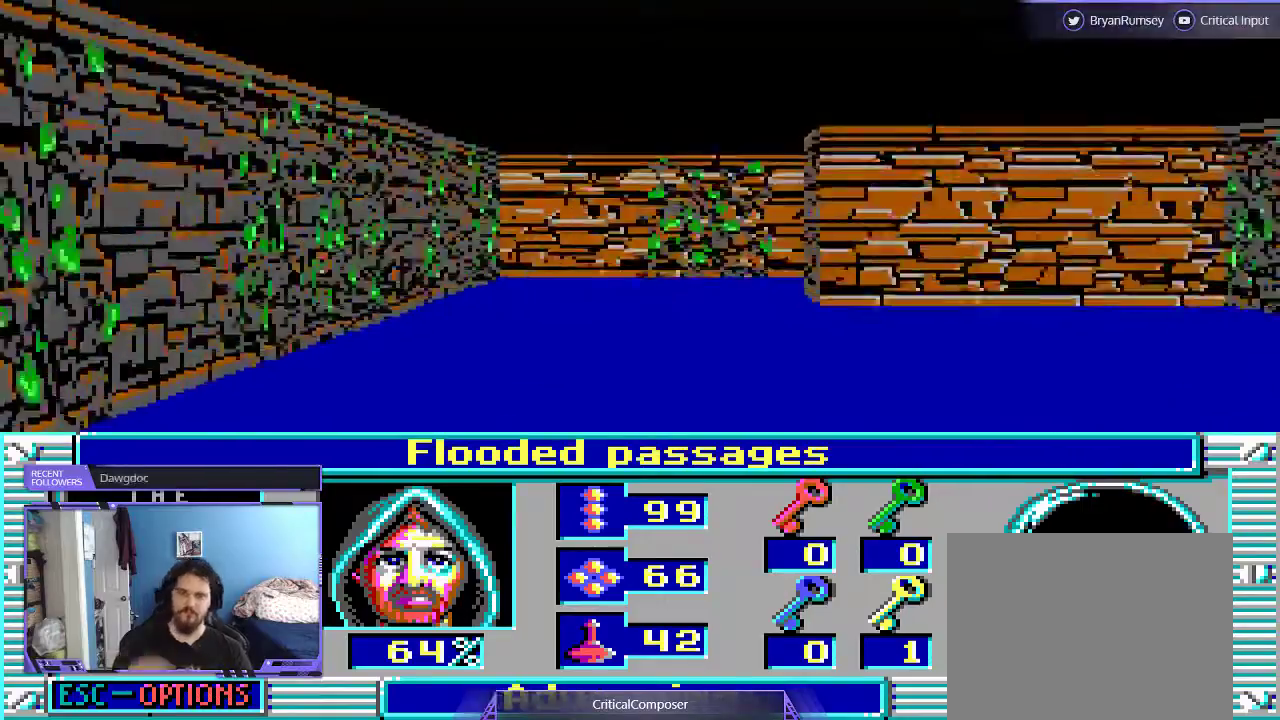
{"dt_ms": 1000, "buttons": ["DPAD_UP"]}
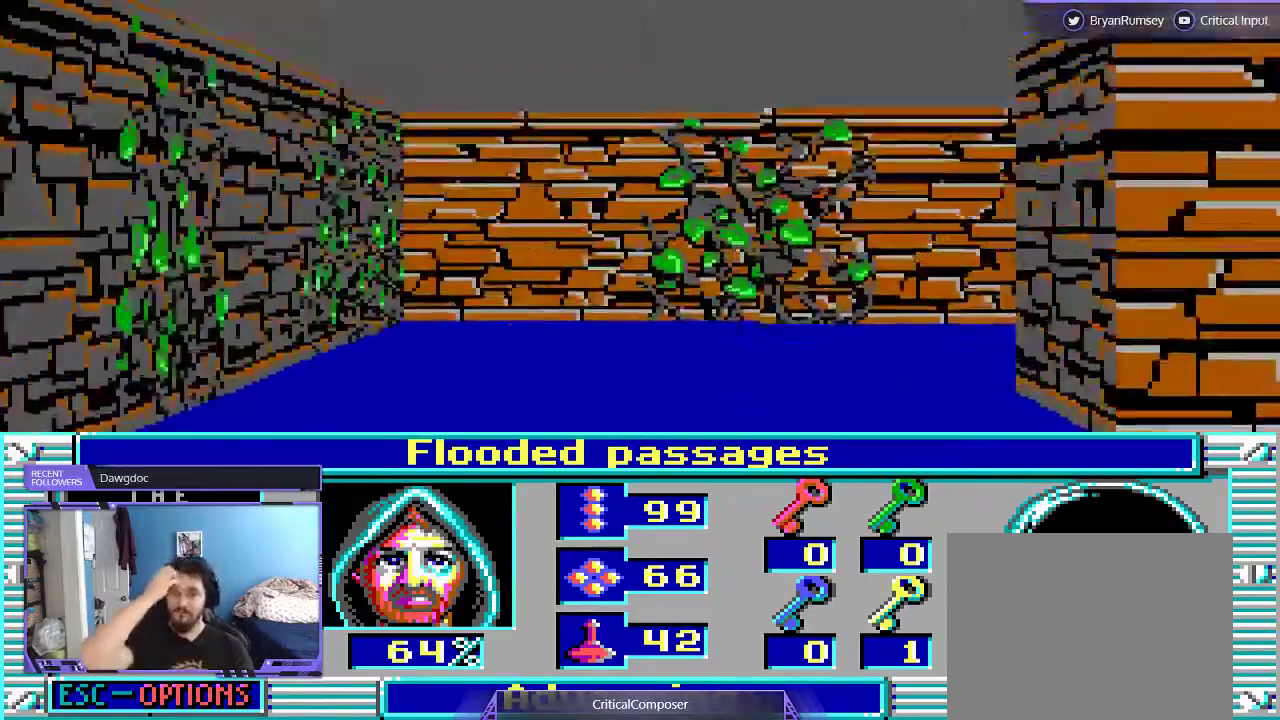
{"dt_ms": 500, "buttons": [], "events": [[300, "DPAD_UP", "up"]]}
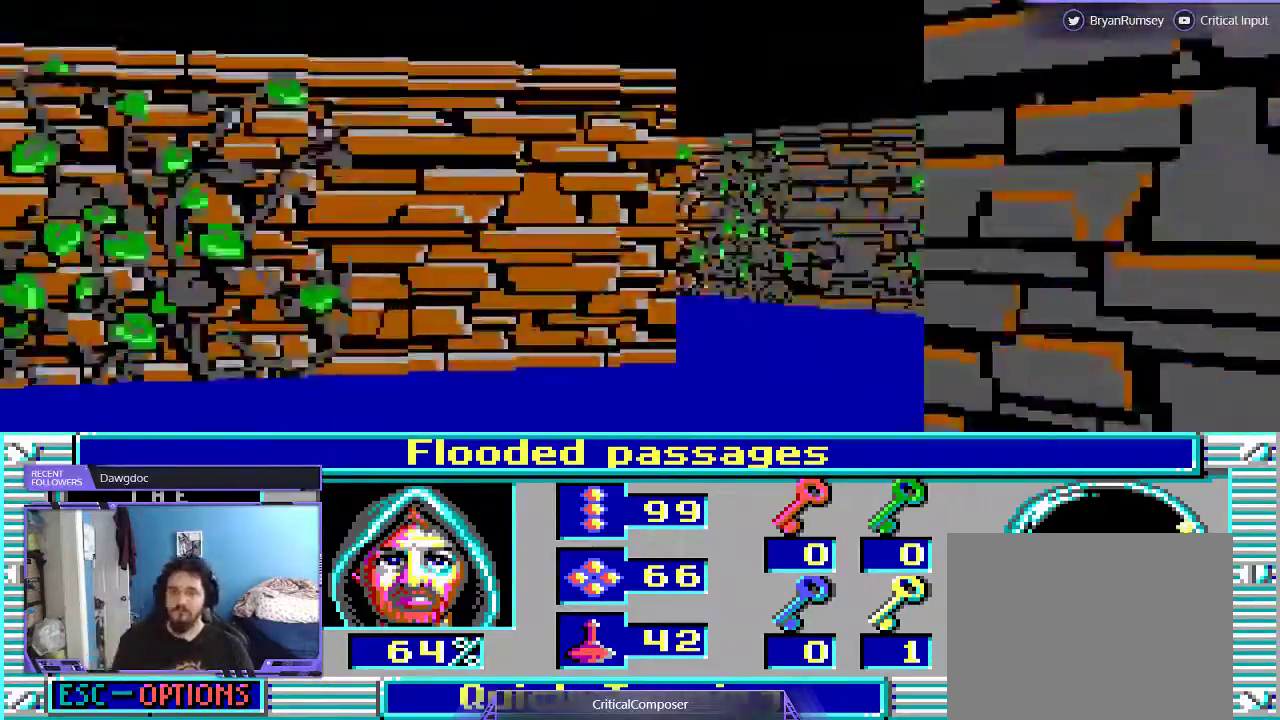
{"dt_ms": 500, "buttons": [], "events": []}
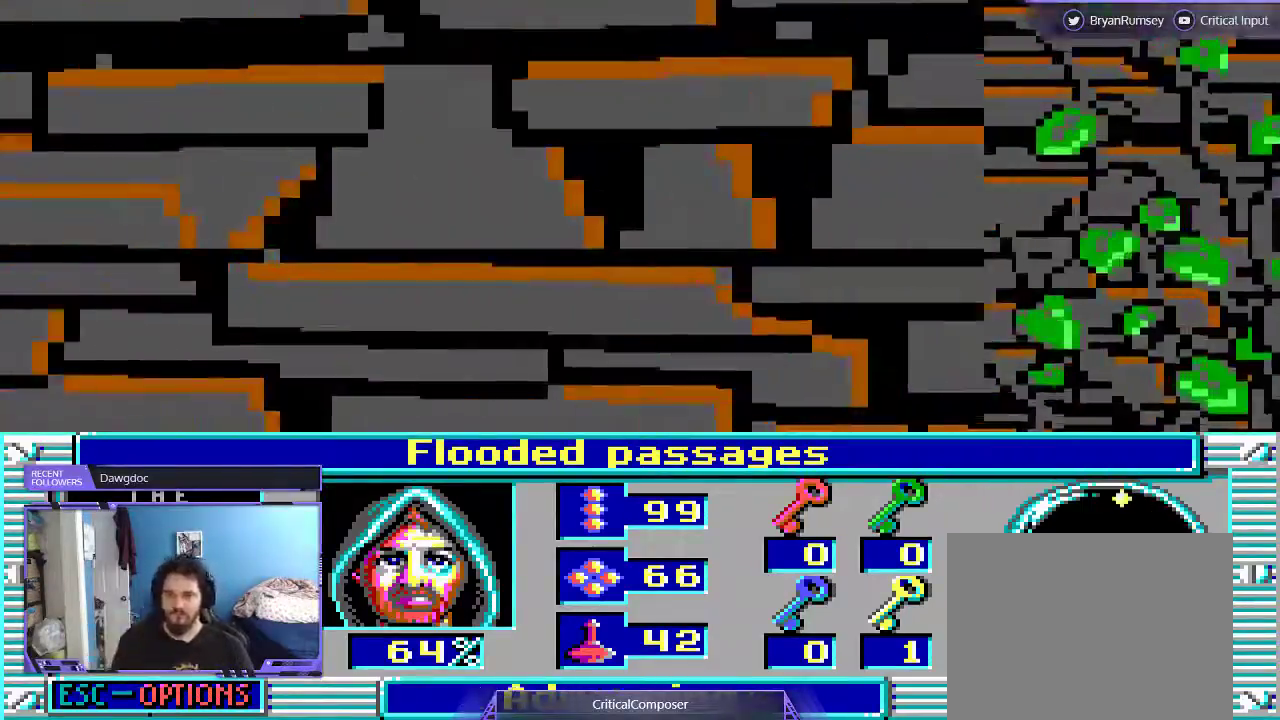
{"dt_ms": 500, "buttons": ["L2"], "events": [[67, "DPAD_LEFT", "down"], [67, "L2", "down"], [200, "DPAD_LEFT", "up"]]}
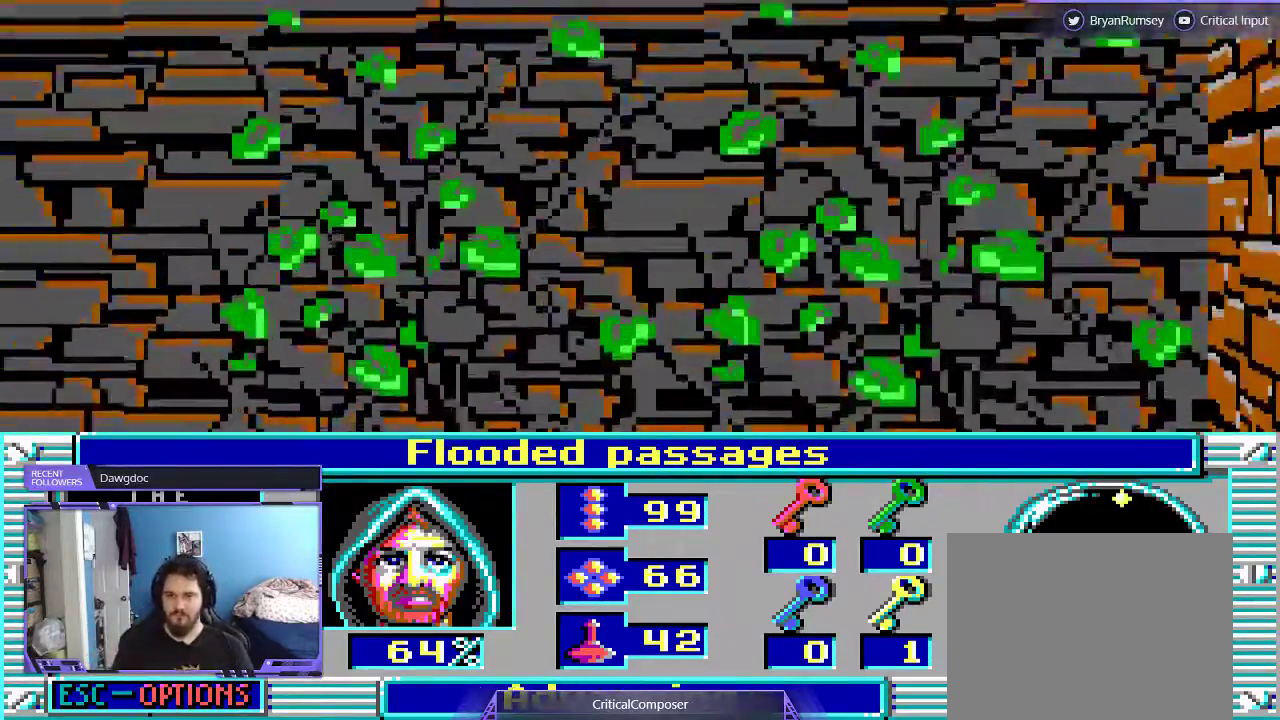
{"dt_ms": 500, "buttons": [], "events": [[100, "L2", "up"]]}
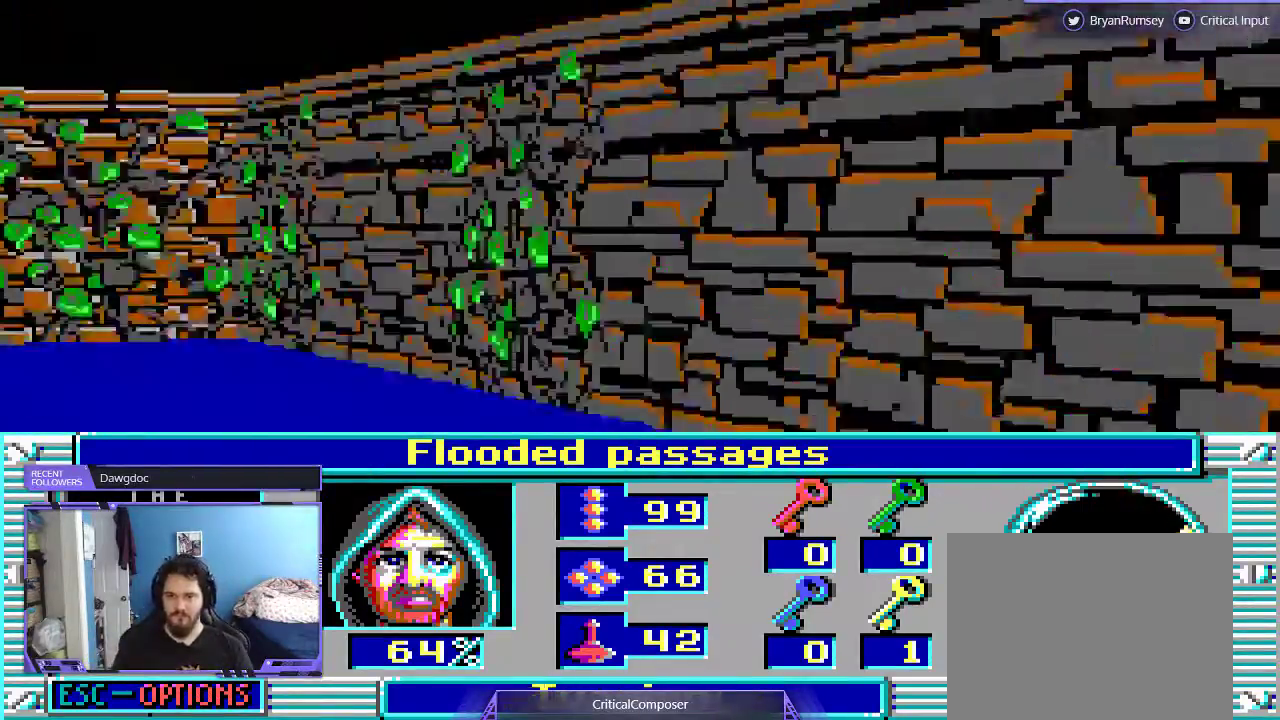
{"dt_ms": 500, "buttons": [], "events": []}
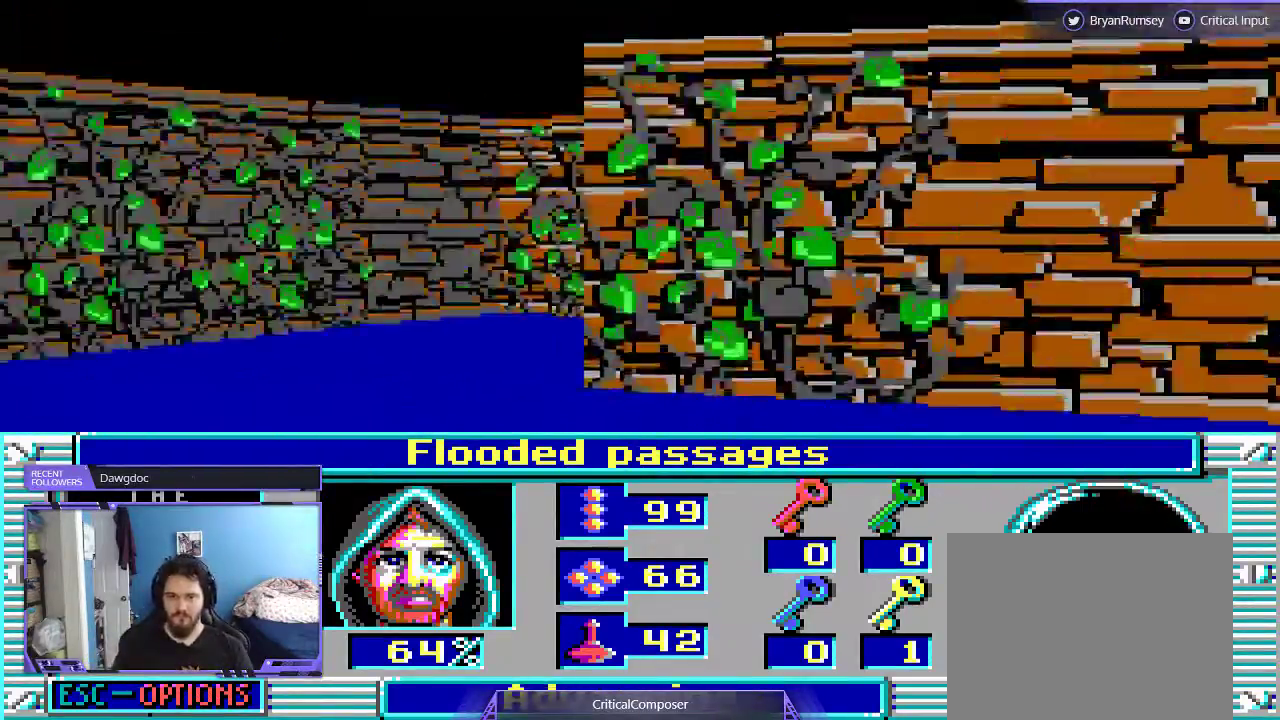
{"dt_ms": 500, "buttons": [], "events": []}
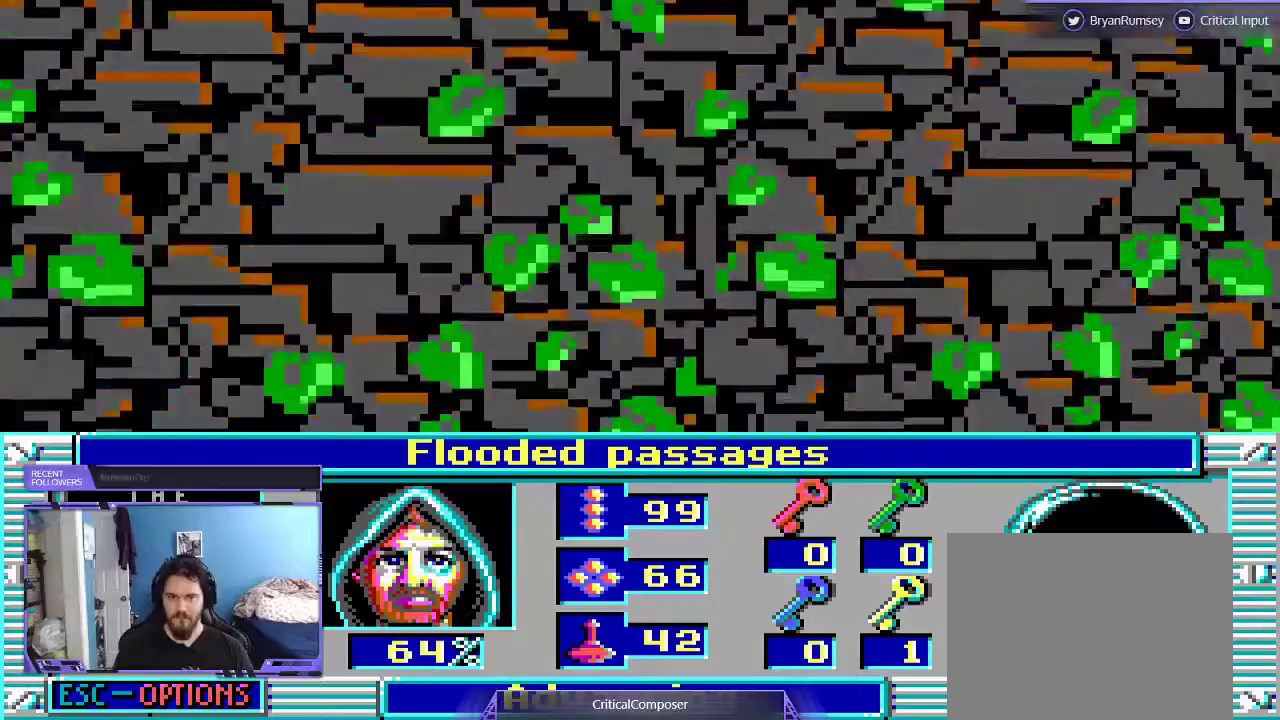
{"dt_ms": 500, "buttons": [], "events": []}
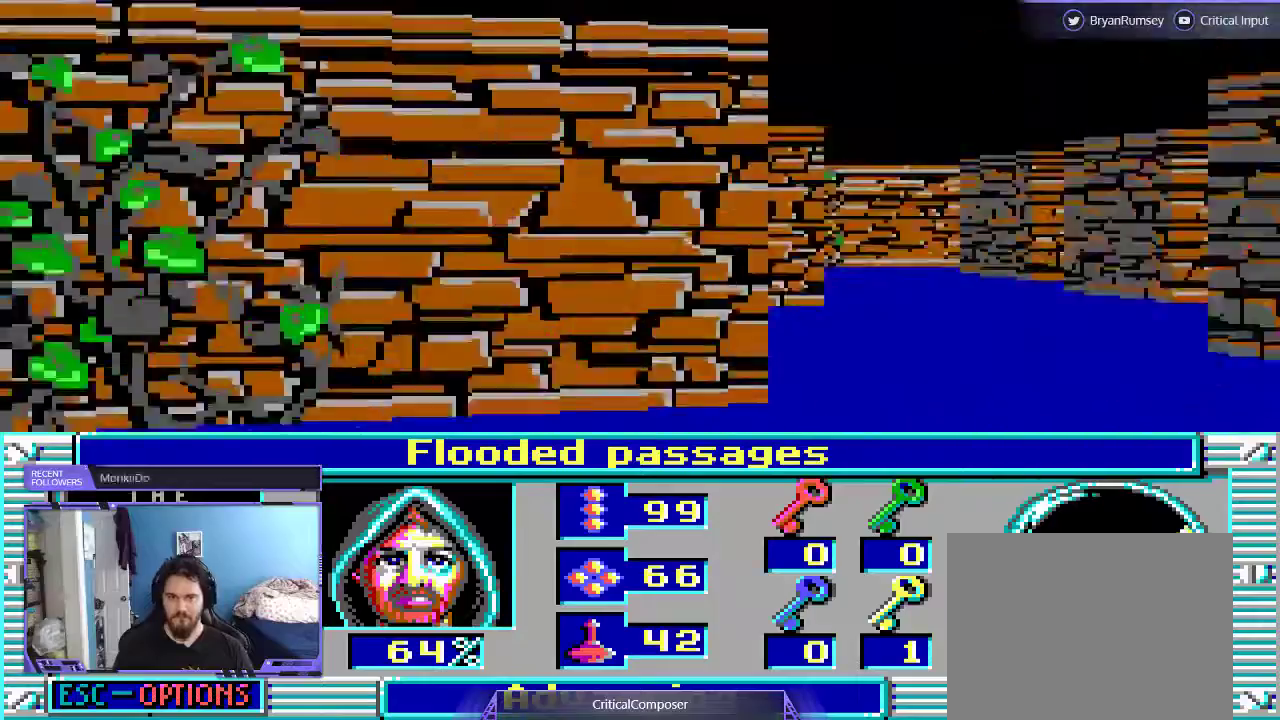
{"dt_ms": 500, "buttons": [], "events": []}
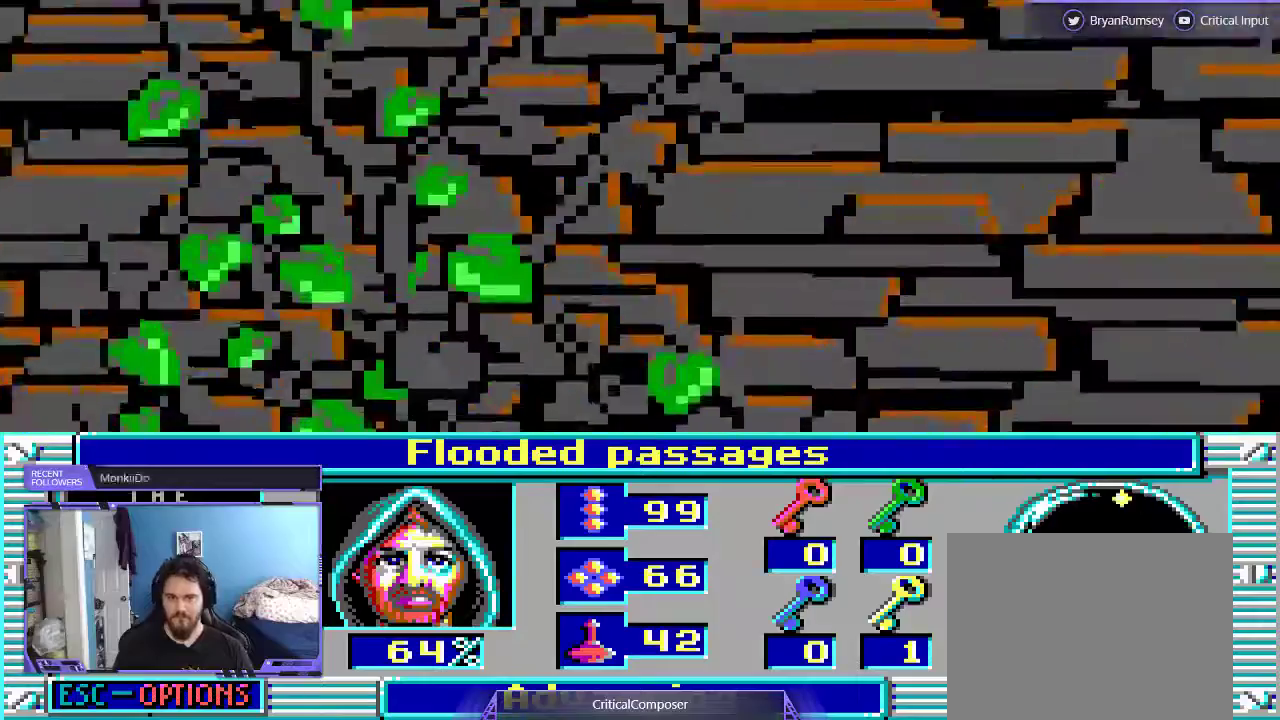
{"dt_ms": 500, "buttons": ["DPAD_UP"], "events": [[467, "DPAD_UP", "down"]]}
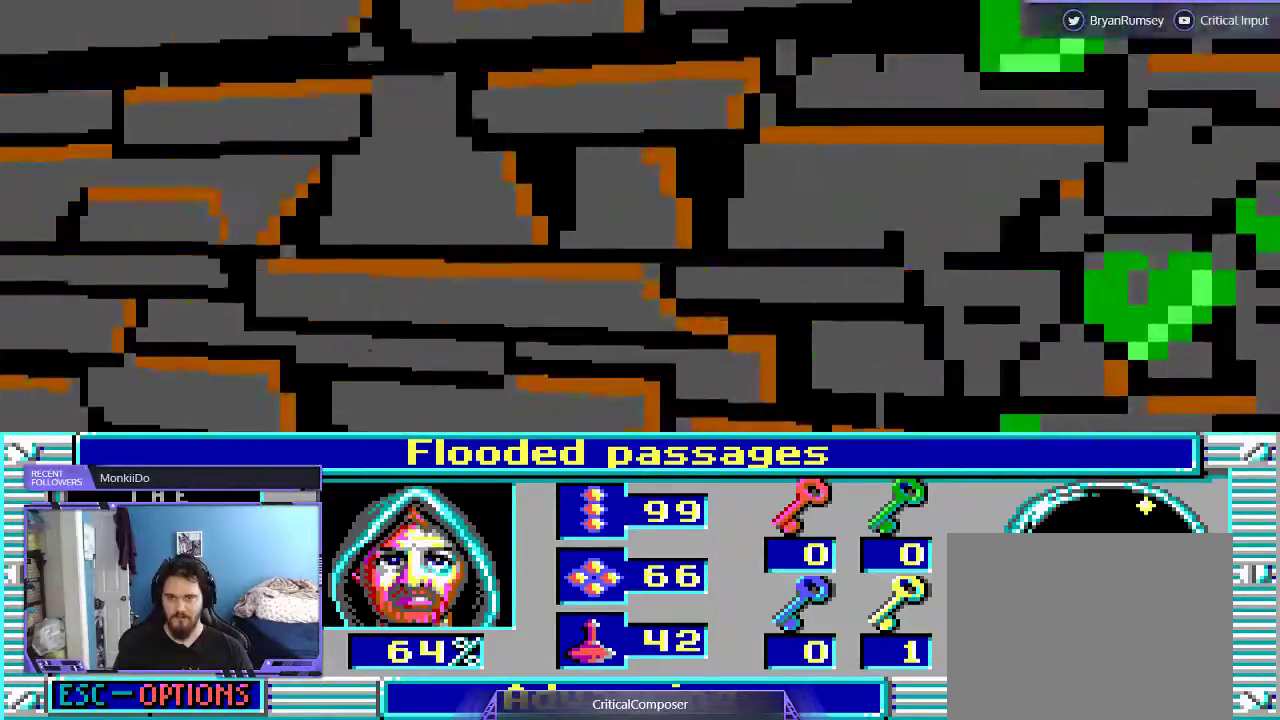
{"dt_ms": 500, "buttons": ["DPAD_UP"], "events": []}
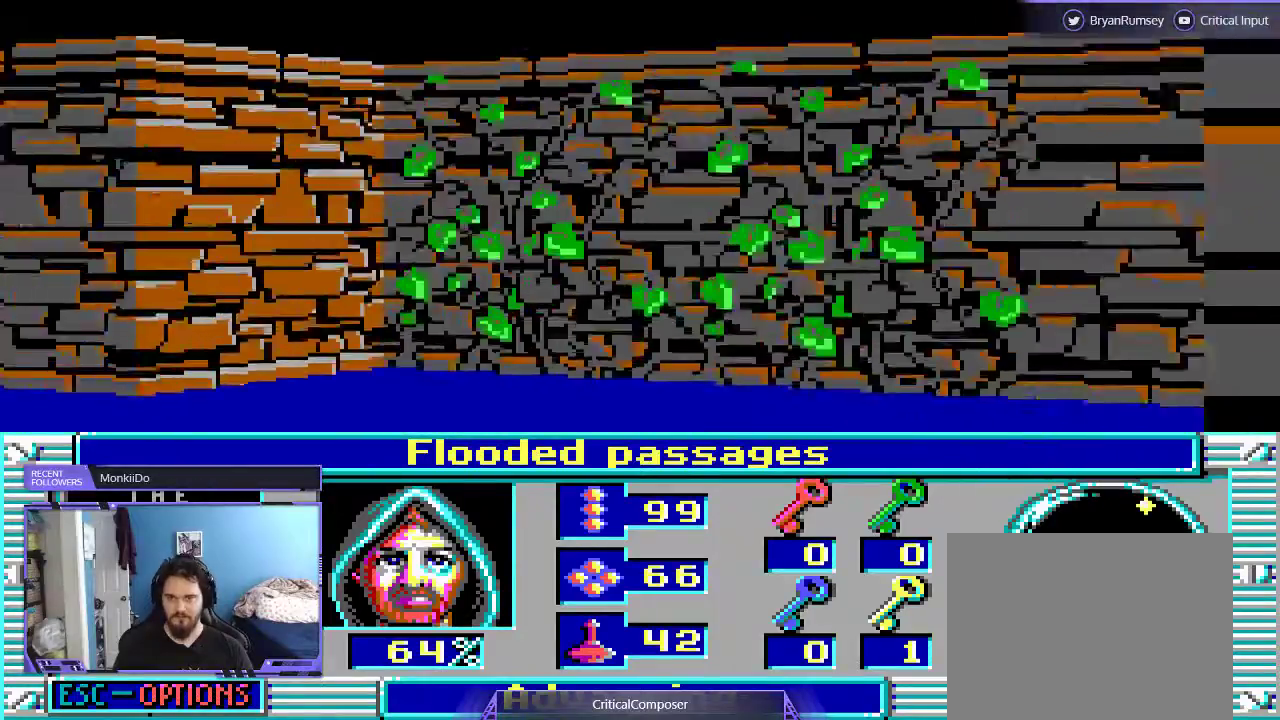
{"dt_ms": 500, "buttons": [], "events": [[500, "DPAD_UP", "up"]]}
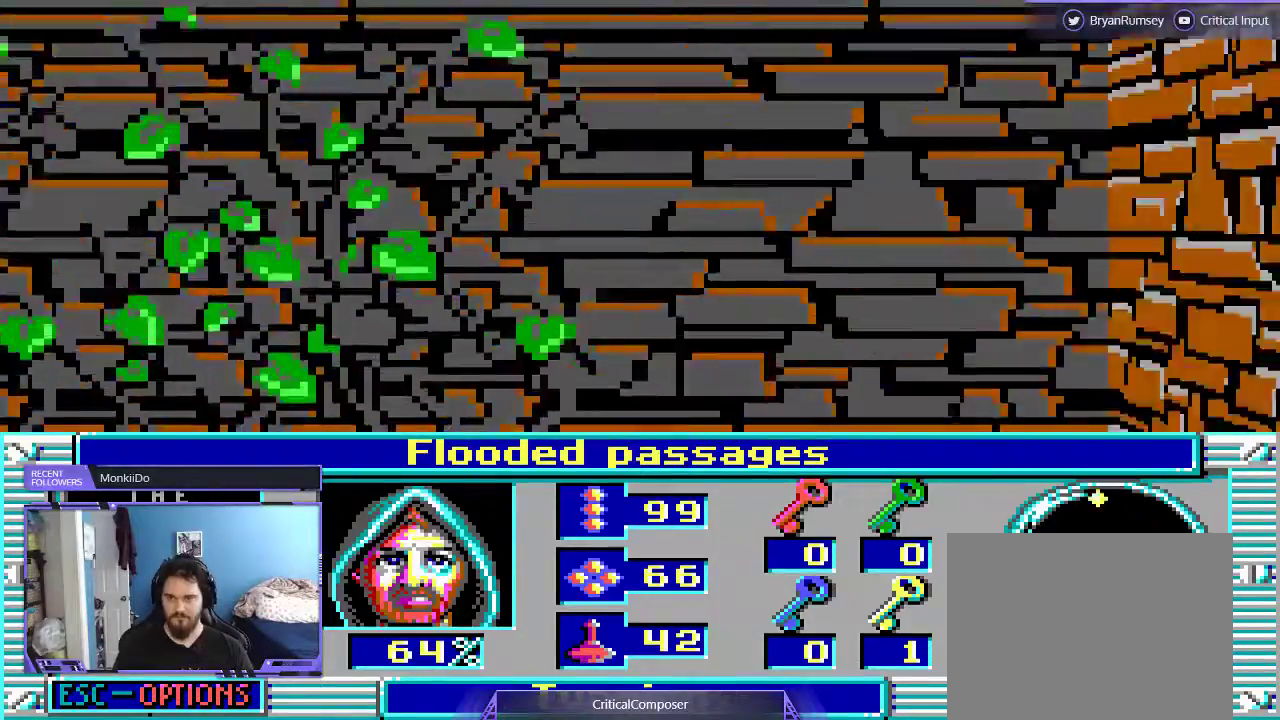
{"dt_ms": 500, "buttons": [], "events": []}
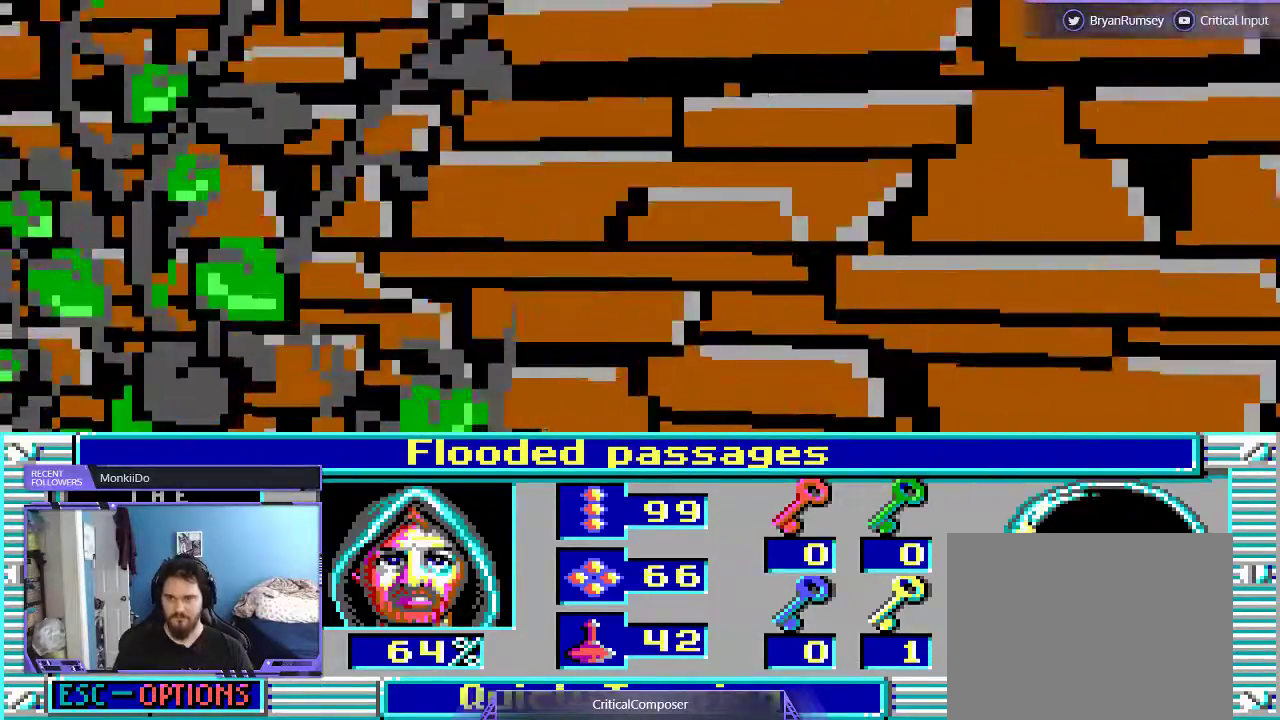
{"dt_ms": 500, "buttons": [], "events": []}
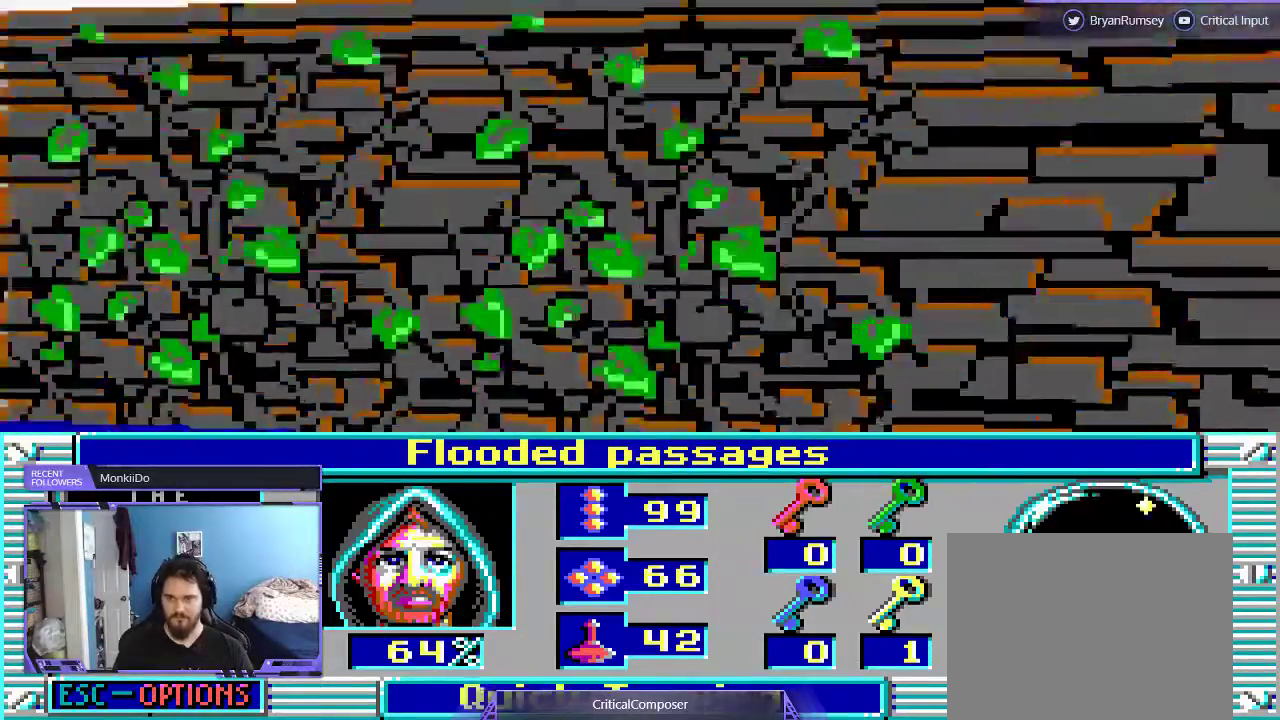
{"dt_ms": 500, "buttons": [], "events": []}
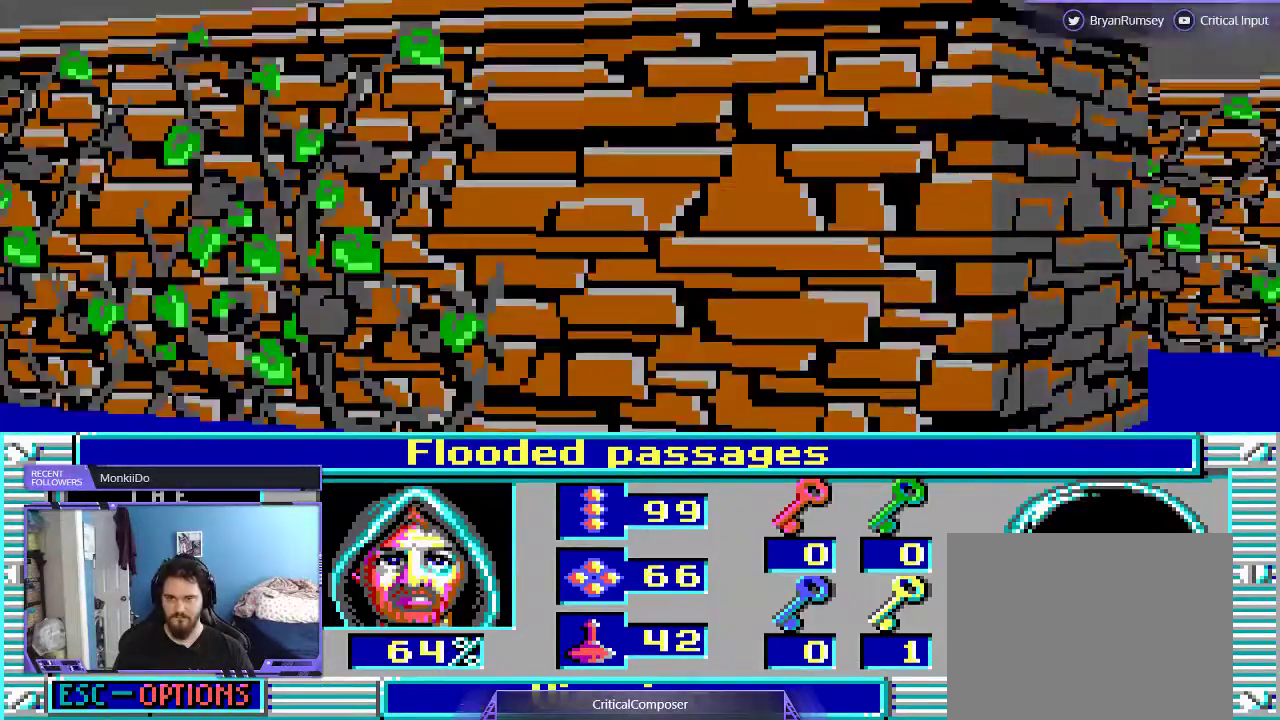
{"dt_ms": 500, "buttons": [], "events": []}
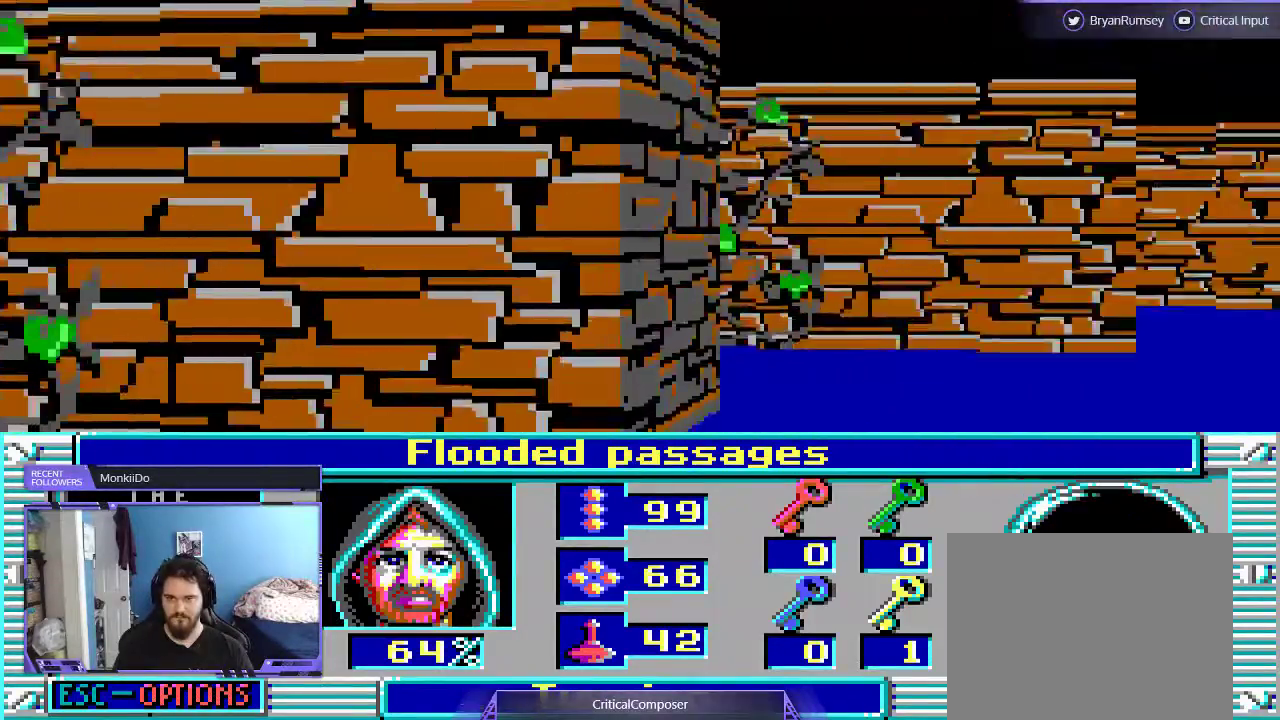
{"dt_ms": 500, "buttons": ["DPAD_UP"], "events": [[33, "DPAD_UP", "down"]]}
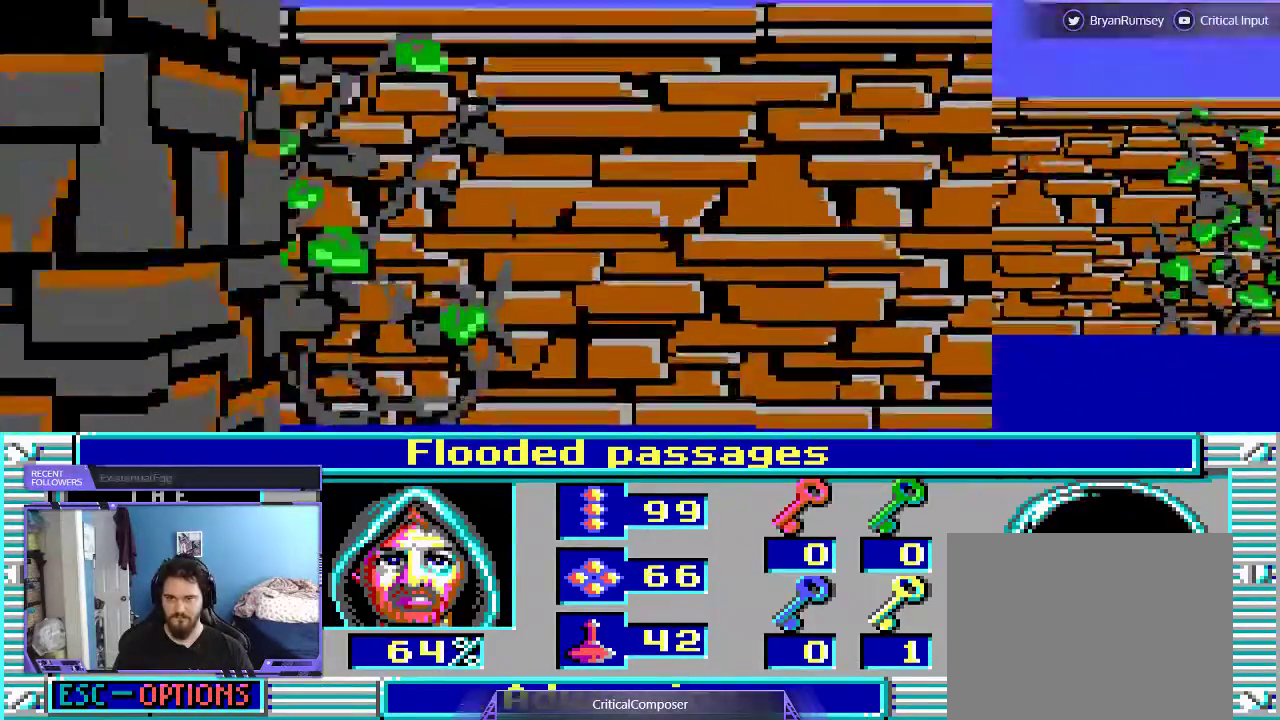
{"dt_ms": 500, "buttons": [], "events": [[67, "DPAD_UP", "up"]]}
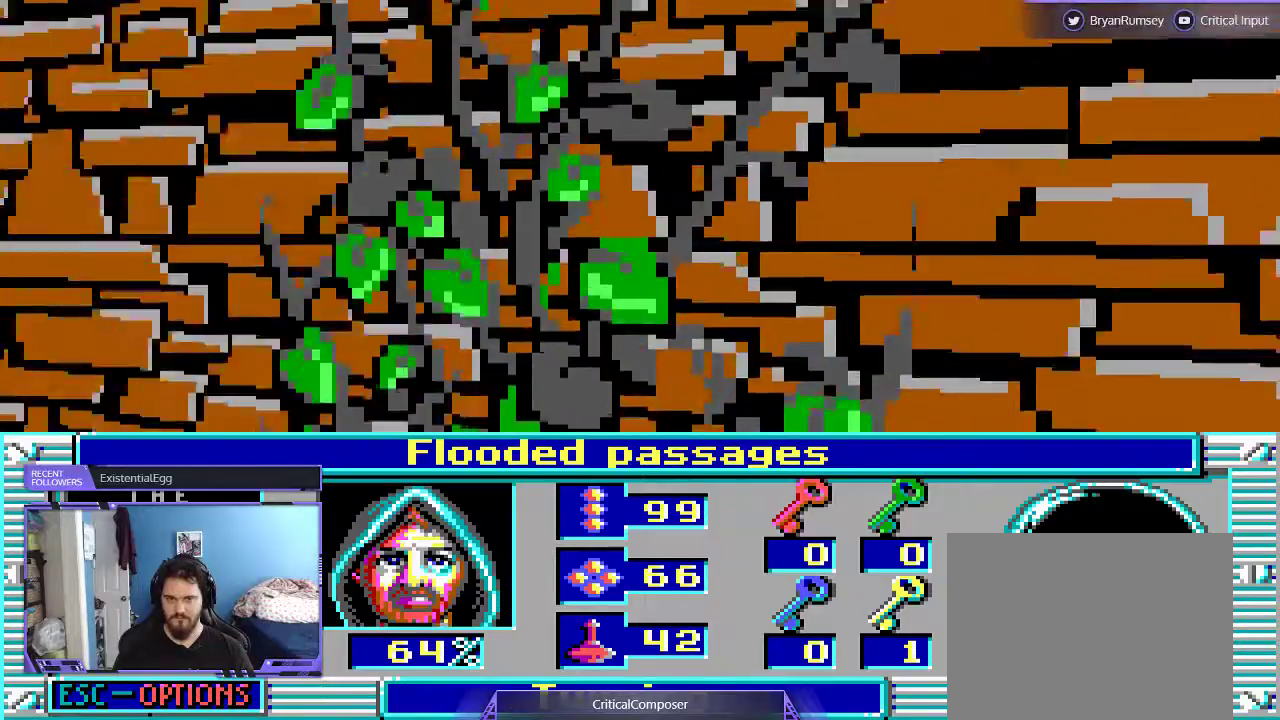
{"dt_ms": 500, "buttons": [], "events": []}
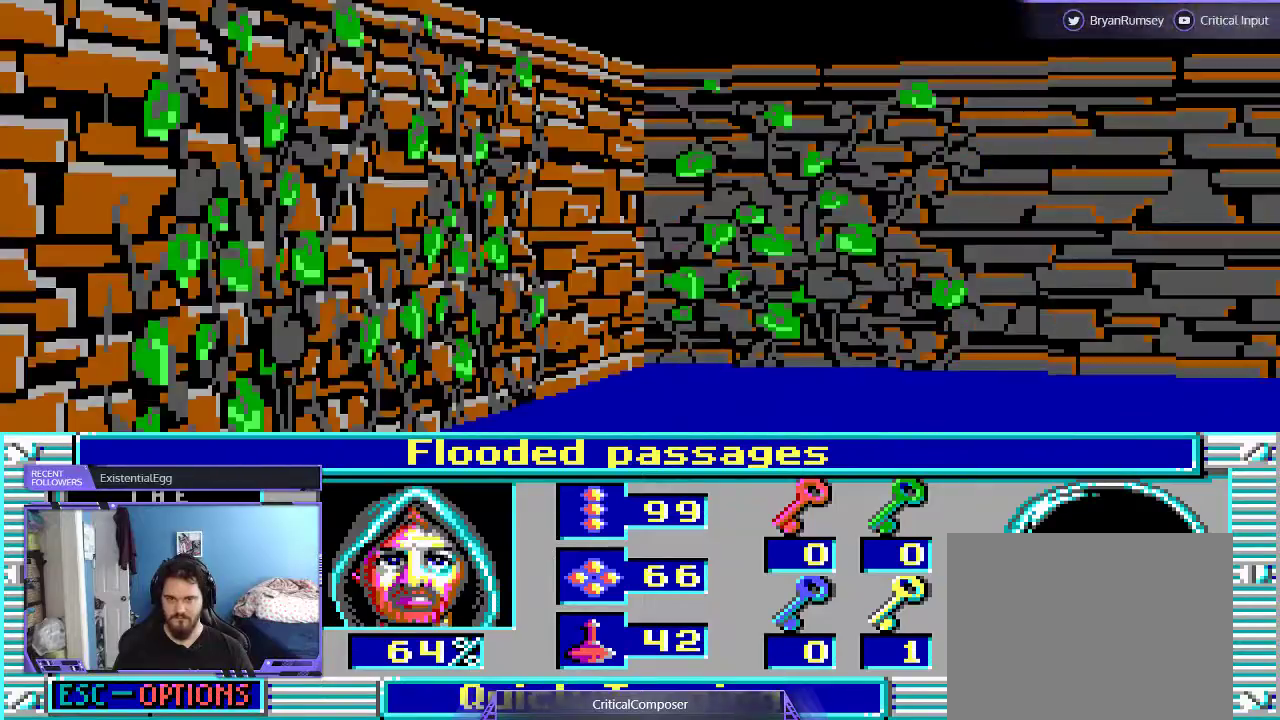
{"dt_ms": 500, "buttons": [], "events": [[100, "DPAD_UP", "down"], [467, "DPAD_UP", "up"]]}
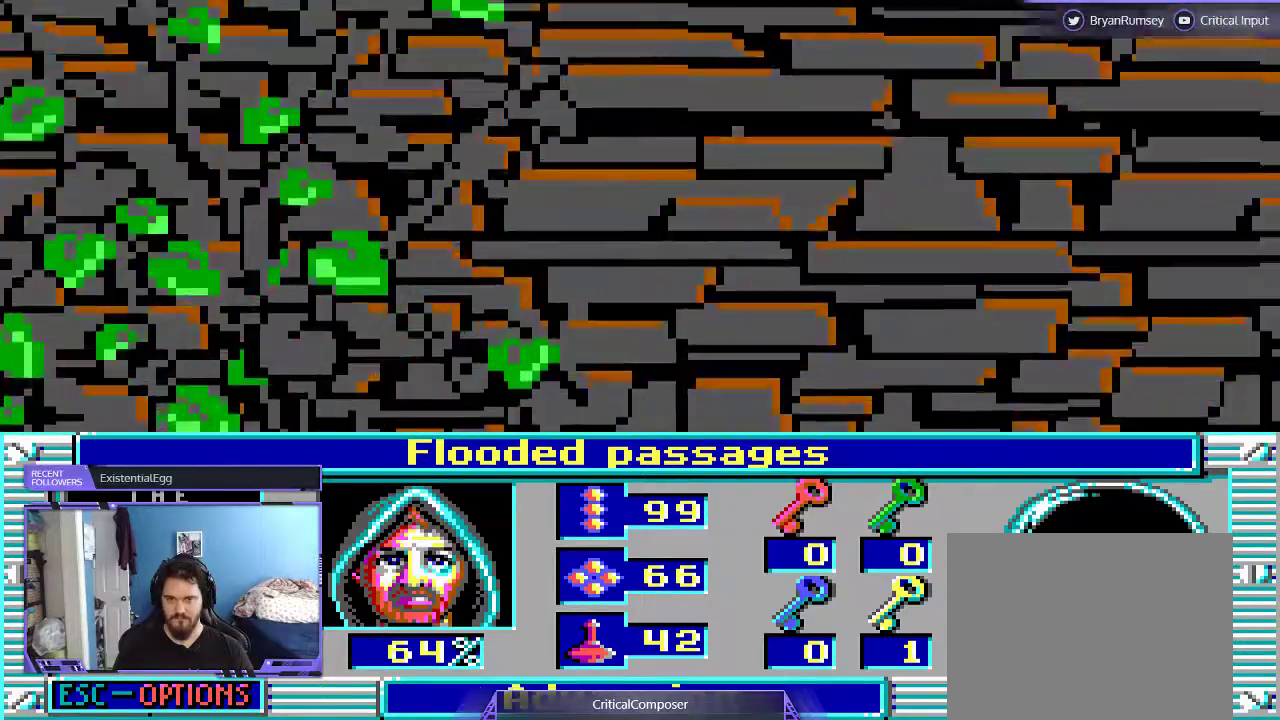
{"dt_ms": 500, "buttons": [], "events": []}
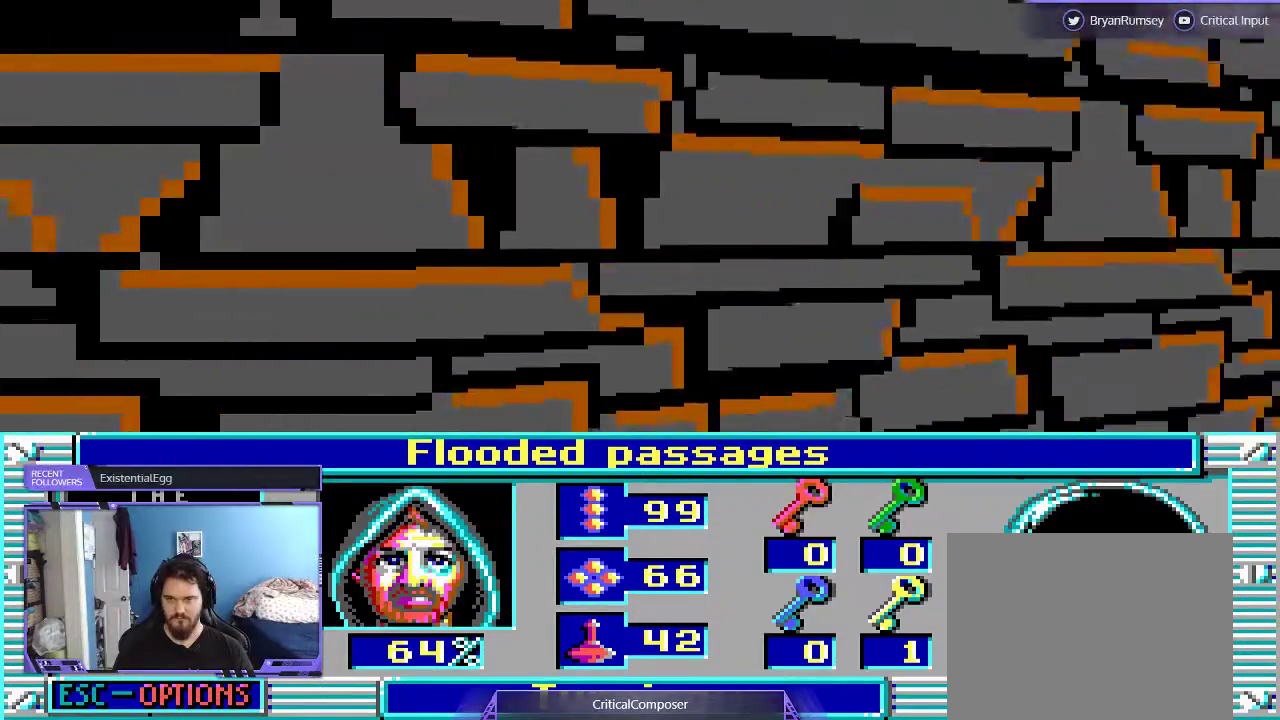
{"dt_ms": 500, "buttons": [], "events": []}
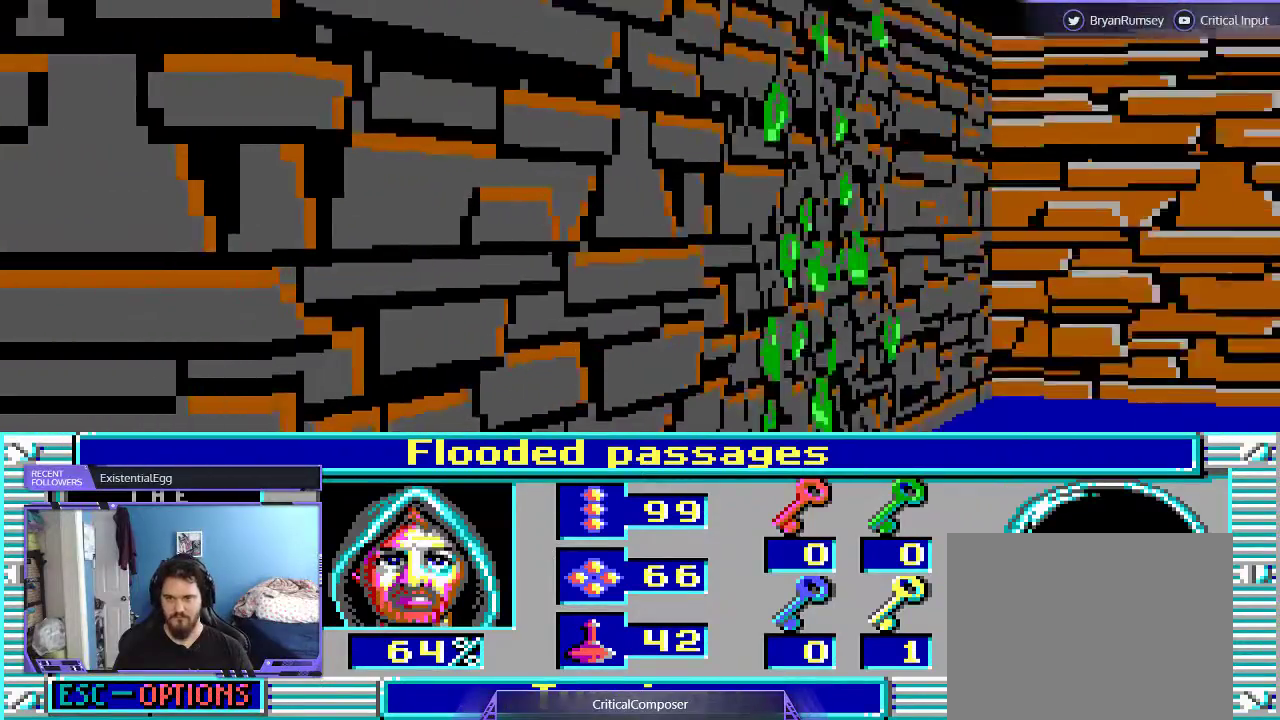
{"dt_ms": 500, "buttons": ["DPAD_UP"], "events": [[467, "DPAD_UP", "down"]]}
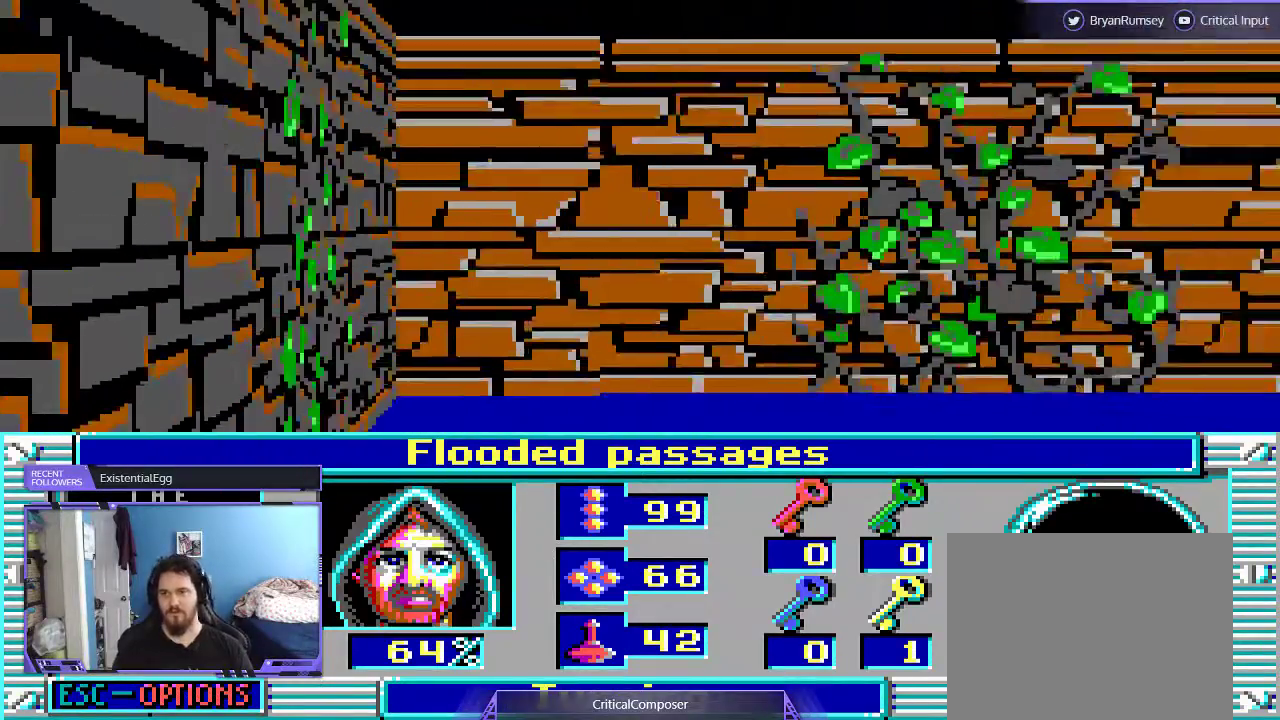
{"dt_ms": 500, "buttons": [], "events": [[67, "DPAD_UP", "up"]]}
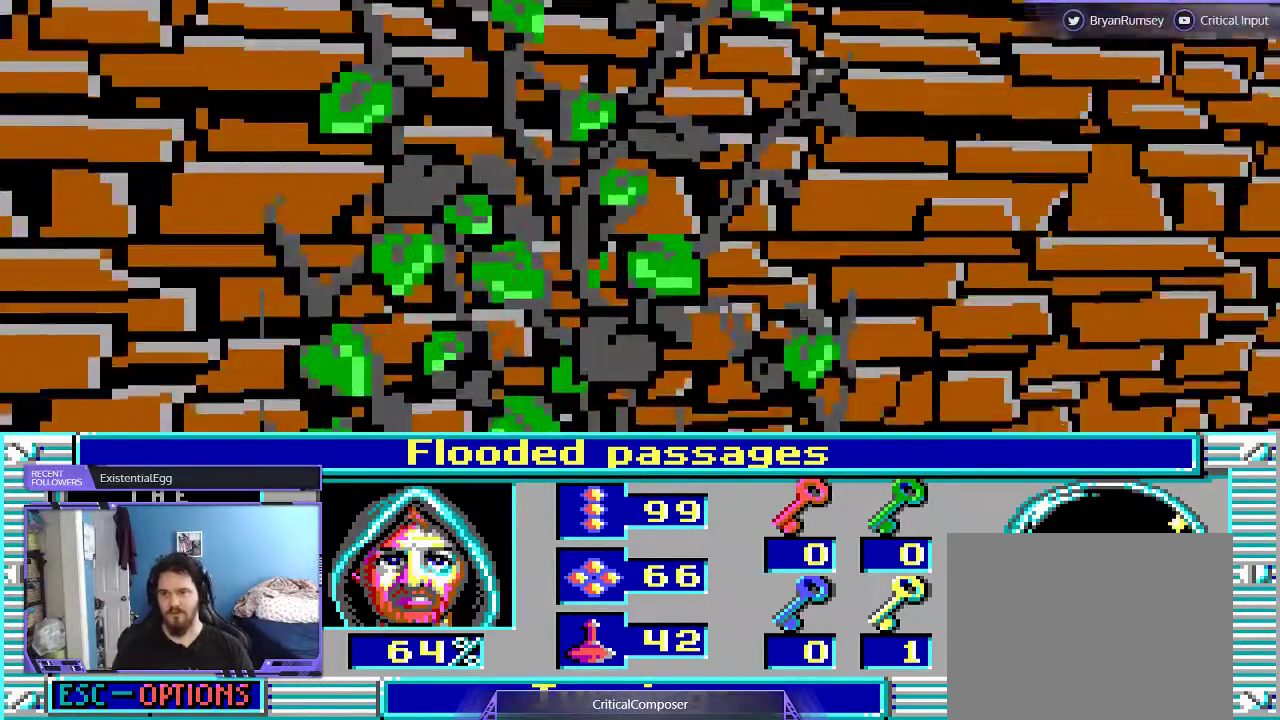
{"dt_ms": 500, "buttons": [], "events": []}
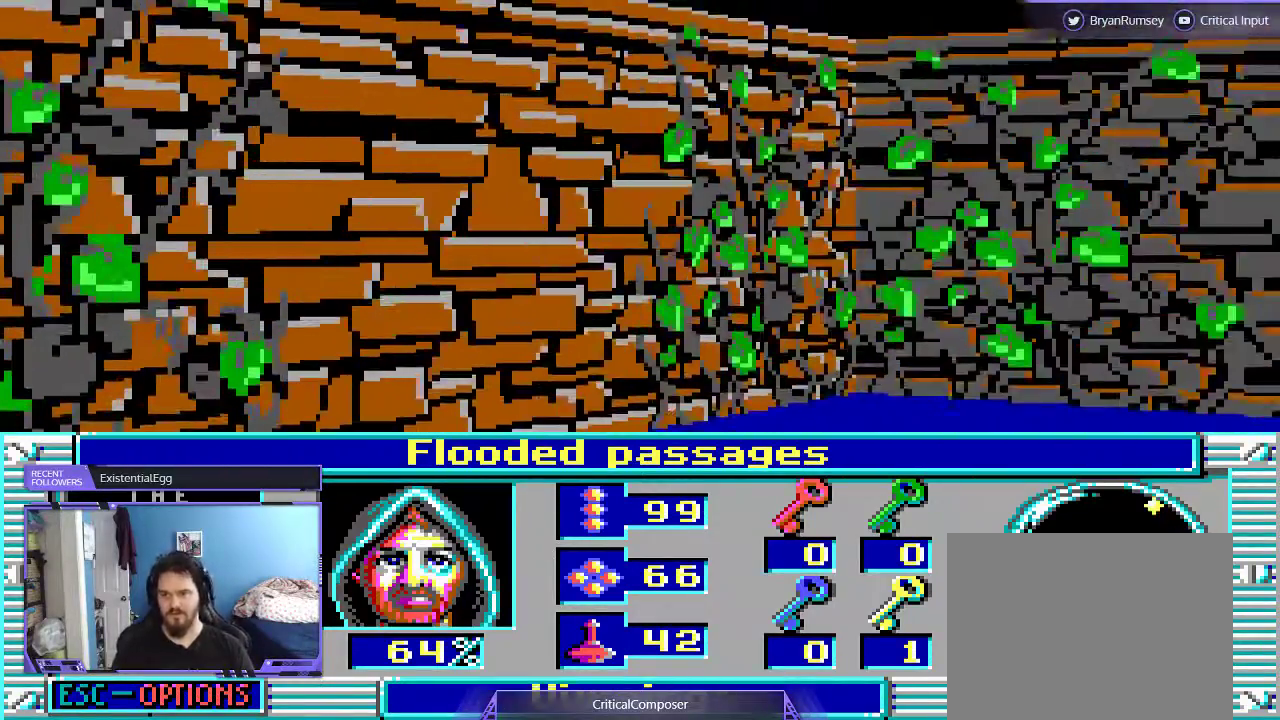
{"dt_ms": 500, "buttons": ["L2"], "events": [[400, "L2", "down"]]}
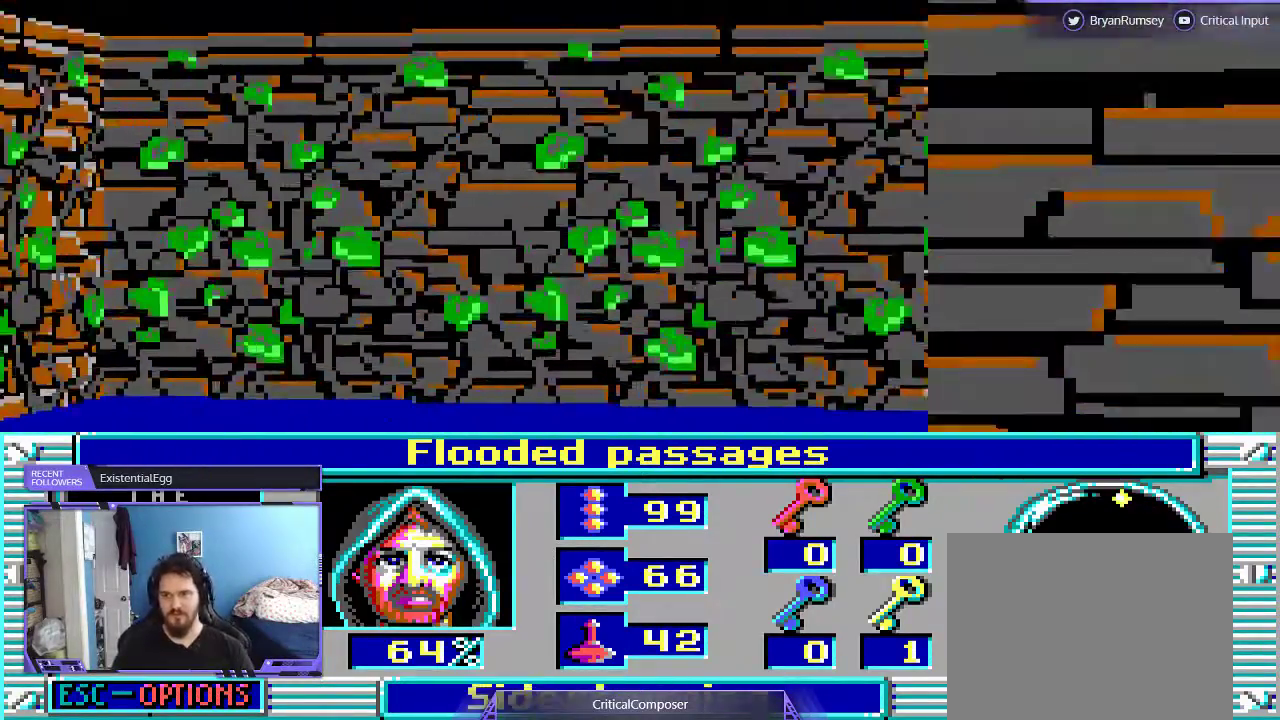
{"dt_ms": 500, "buttons": ["DPAD_UP"], "events": [[400, "L2", "up"], [433, "DPAD_UP", "down"]]}
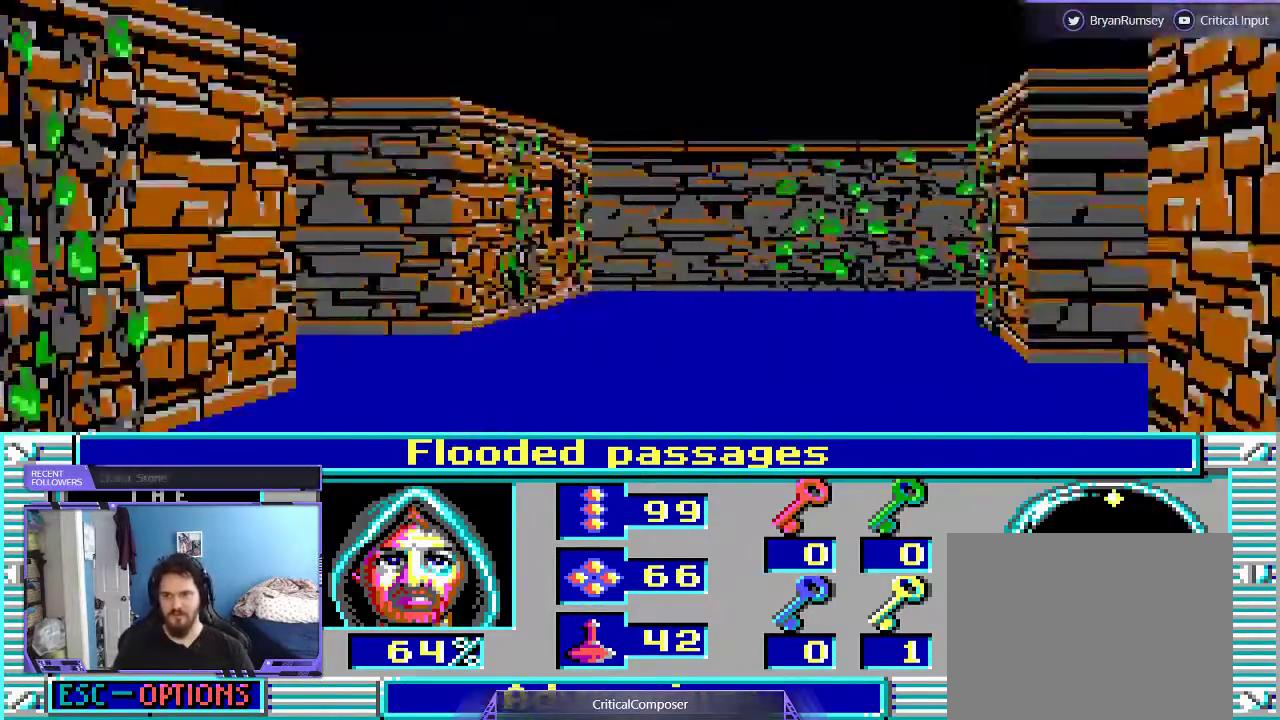
{"dt_ms": 500, "buttons": [], "events": [[200, "DPAD_UP", "up"]]}